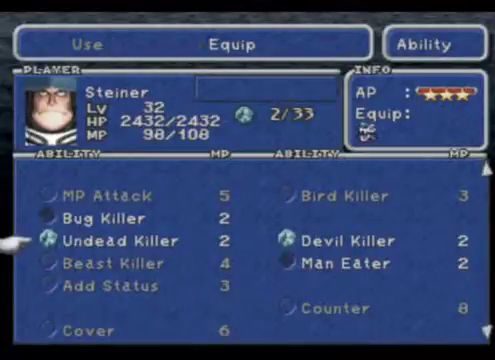
Gameplay with a controller (Xbox layout); each line is a JSON object with the inputs held at the frame after it. "events" lists button and stick changes between this image and that frame as [ms after this image, input, new state], when the widget could be followed in between. Not read: L1 L3 R1 R3 right_stick.
{"buttons": [], "left_stick": "down", "events": [[333, "left_stick", "down"]]}
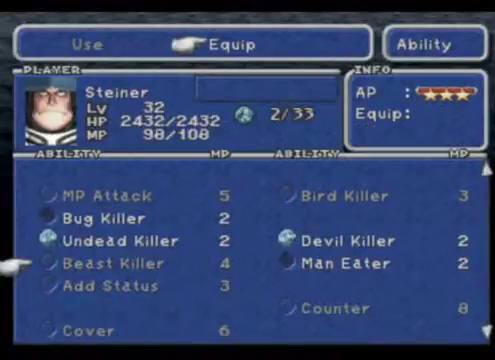
{"buttons": ["B"], "left_stick": "center", "events": [[67, "left_stick", "center"], [167, "left_stick", "down"], [333, "left_stick", "center"], [400, "B", "down"]]}
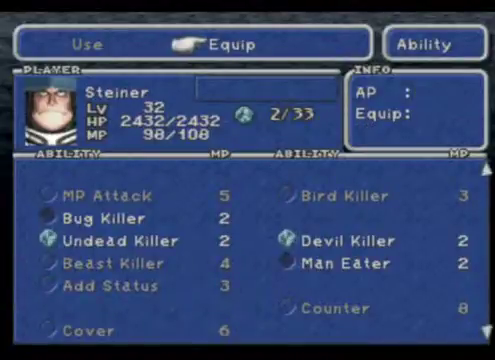
{"buttons": [], "left_stick": "center", "events": [[33, "B", "up"]]}
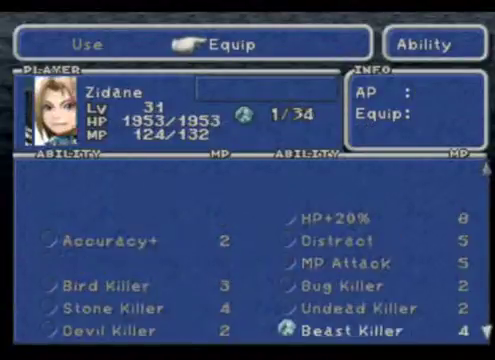
{"buttons": [], "left_stick": "center", "events": []}
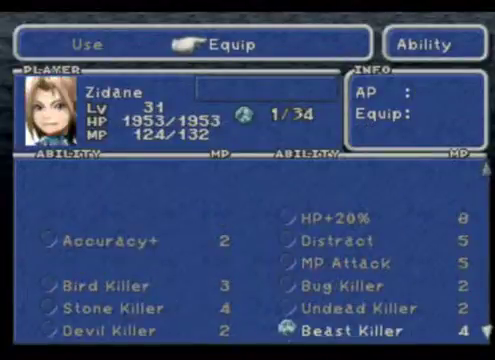
{"buttons": ["A"], "left_stick": "down", "events": [[33, "A", "down"], [200, "left_stick", "down"]]}
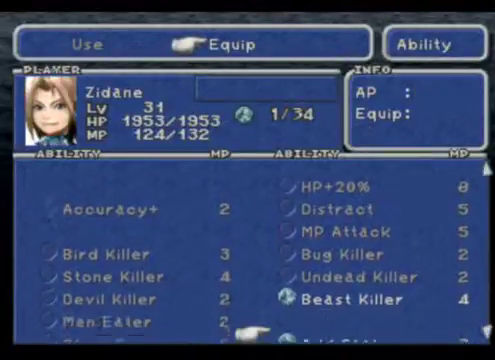
{"buttons": [], "left_stick": "up", "events": [[100, "A", "up"], [133, "left_stick", "up"], [367, "left_stick", "center"], [467, "left_stick", "up"]]}
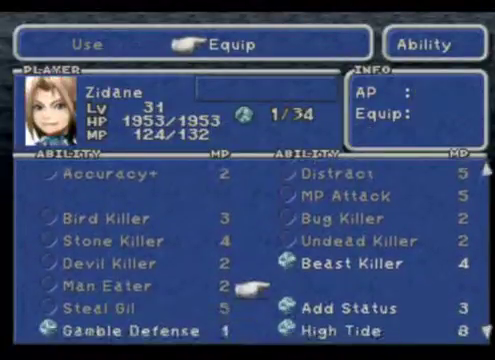
{"buttons": [], "left_stick": "center", "events": [[100, "left_stick", "center"], [200, "left_stick", "up"], [400, "left_stick", "center"]]}
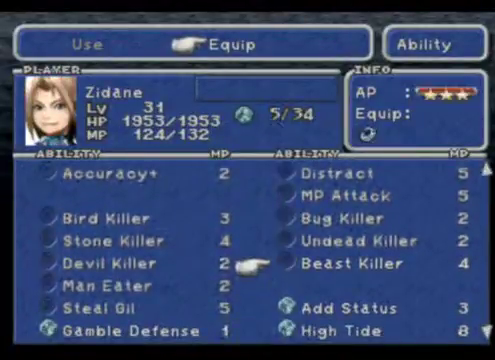
{"buttons": [], "left_stick": "up", "events": [[133, "left_stick", "up"], [333, "left_stick", "center"], [400, "left_stick", "up"]]}
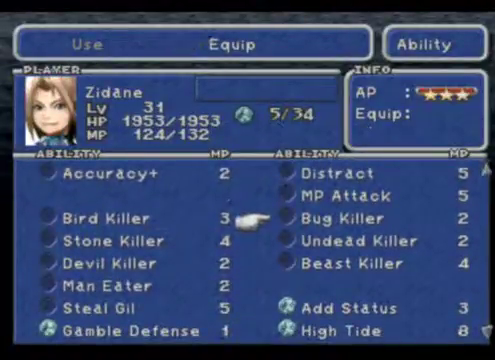
{"buttons": [], "left_stick": "center", "events": [[233, "left_stick", "center"]]}
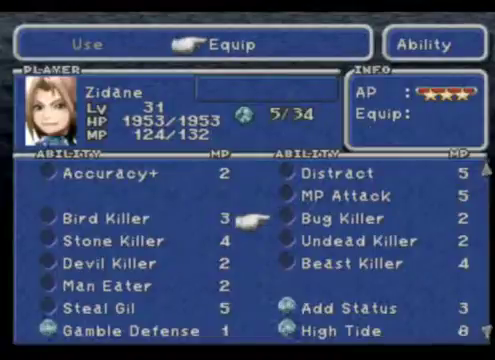
{"buttons": [], "left_stick": "left", "events": [[67, "left_stick", "down"], [233, "left_stick", "center"], [333, "left_stick", "left"]]}
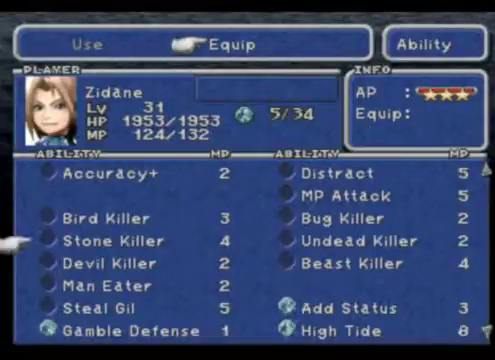
{"buttons": [], "left_stick": "center", "events": [[67, "left_stick", "center"]]}
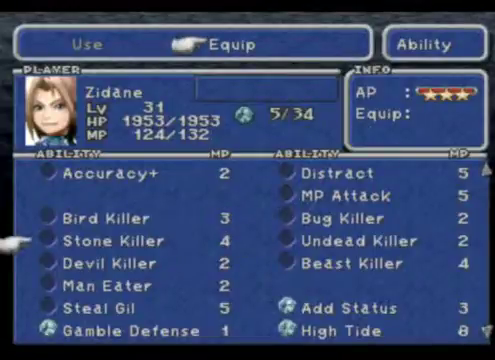
{"buttons": [], "left_stick": "center", "events": []}
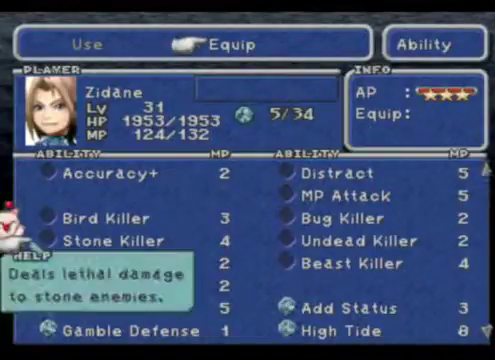
{"buttons": ["SELECT"], "left_stick": "center", "events": [[200, "SELECT", "down"]]}
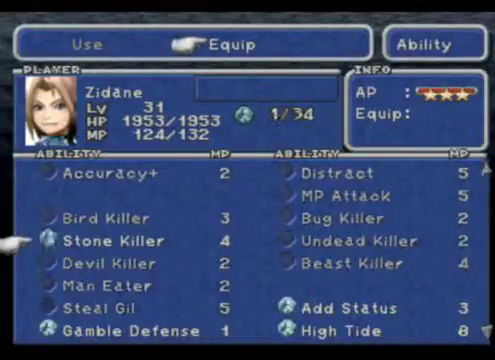
{"buttons": [], "left_stick": "center", "events": [[133, "SELECT", "up"], [200, "left_stick", "up"], [433, "left_stick", "center"]]}
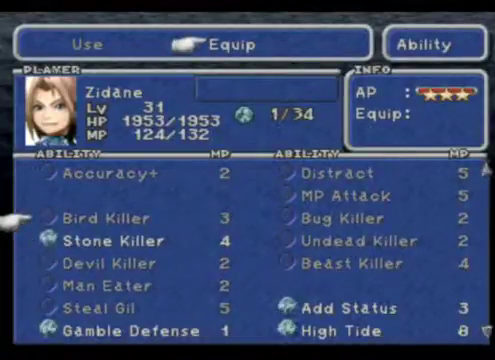
{"buttons": [], "left_stick": "center", "events": [[133, "left_stick", "down"], [333, "left_stick", "center"]]}
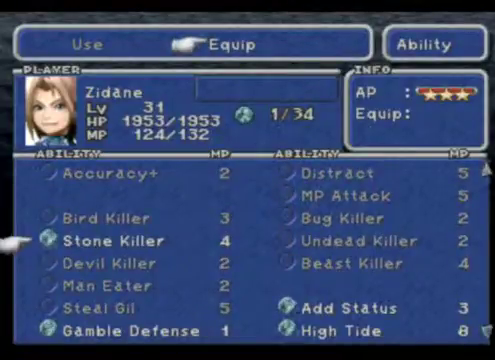
{"buttons": ["B"], "left_stick": "center", "events": [[400, "B", "down"]]}
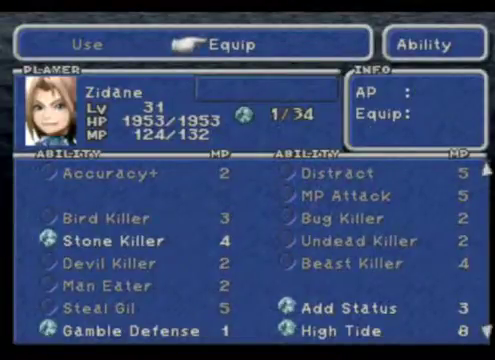
{"buttons": [], "left_stick": "center", "events": [[67, "B", "up"]]}
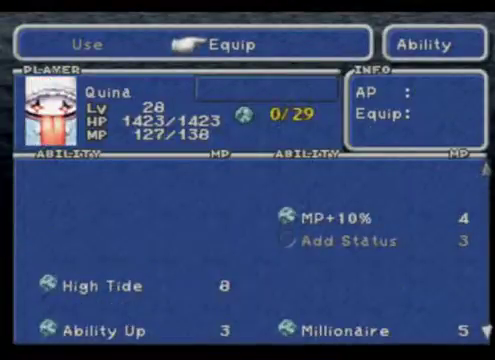
{"buttons": [], "left_stick": "center", "events": []}
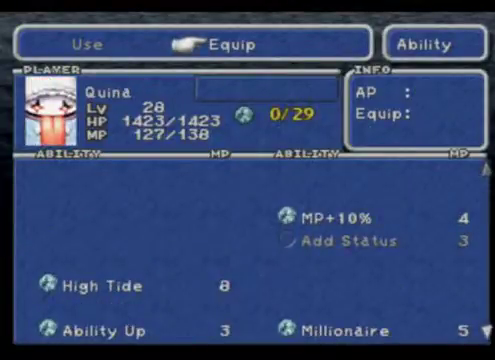
{"buttons": [], "left_stick": "center", "events": []}
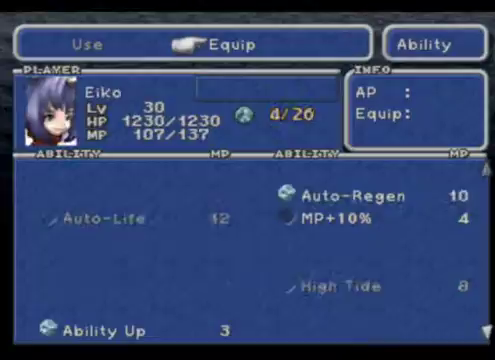
{"buttons": [], "left_stick": "down", "events": [[433, "left_stick", "down"]]}
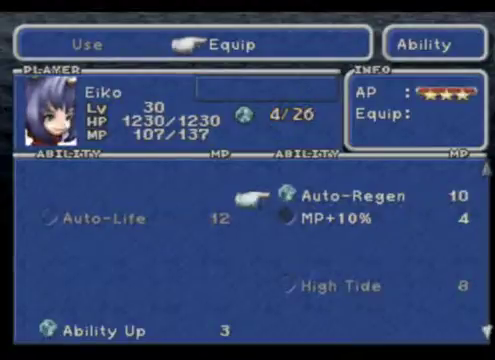
{"buttons": [], "left_stick": "up", "events": [[333, "left_stick", "up"]]}
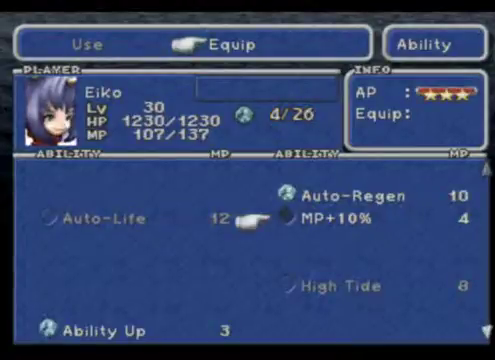
{"buttons": [], "left_stick": "down", "events": [[33, "left_stick", "center"], [300, "left_stick", "down"]]}
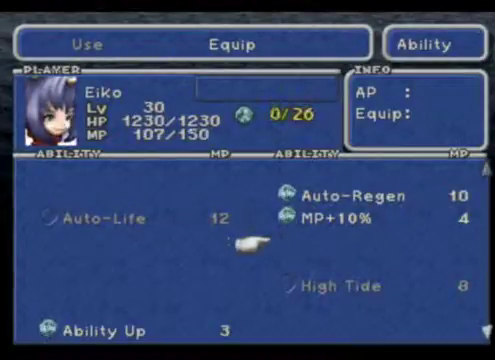
{"buttons": [], "left_stick": "down", "events": []}
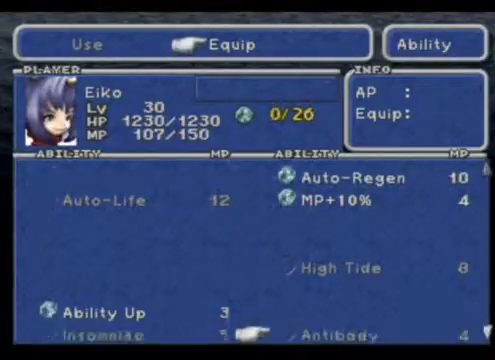
{"buttons": [], "left_stick": "down", "events": []}
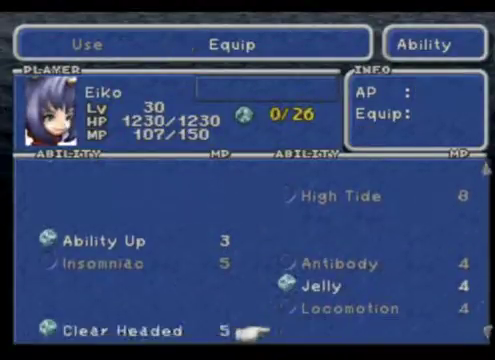
{"buttons": [], "left_stick": "center", "events": [[167, "B", "down"], [200, "left_stick", "center"], [233, "B", "up"], [333, "B", "down"], [433, "B", "up"]]}
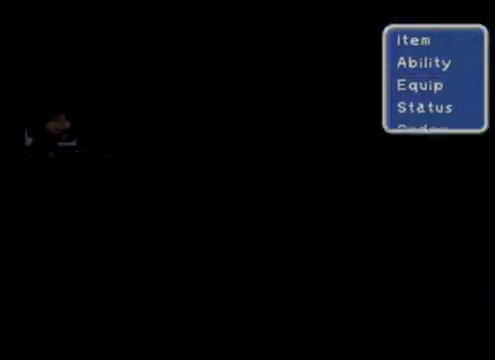
{"buttons": ["B"], "left_stick": "center", "events": [[67, "B", "down"], [133, "B", "up"], [467, "B", "down"]]}
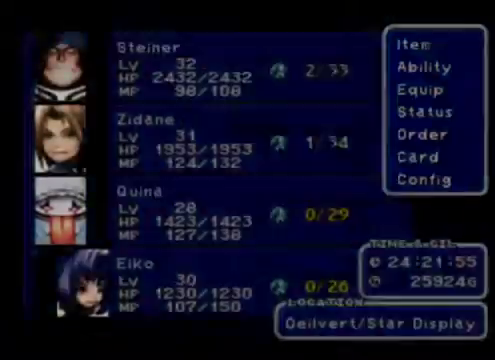
{"buttons": [], "left_stick": "center", "events": [[67, "B", "up"]]}